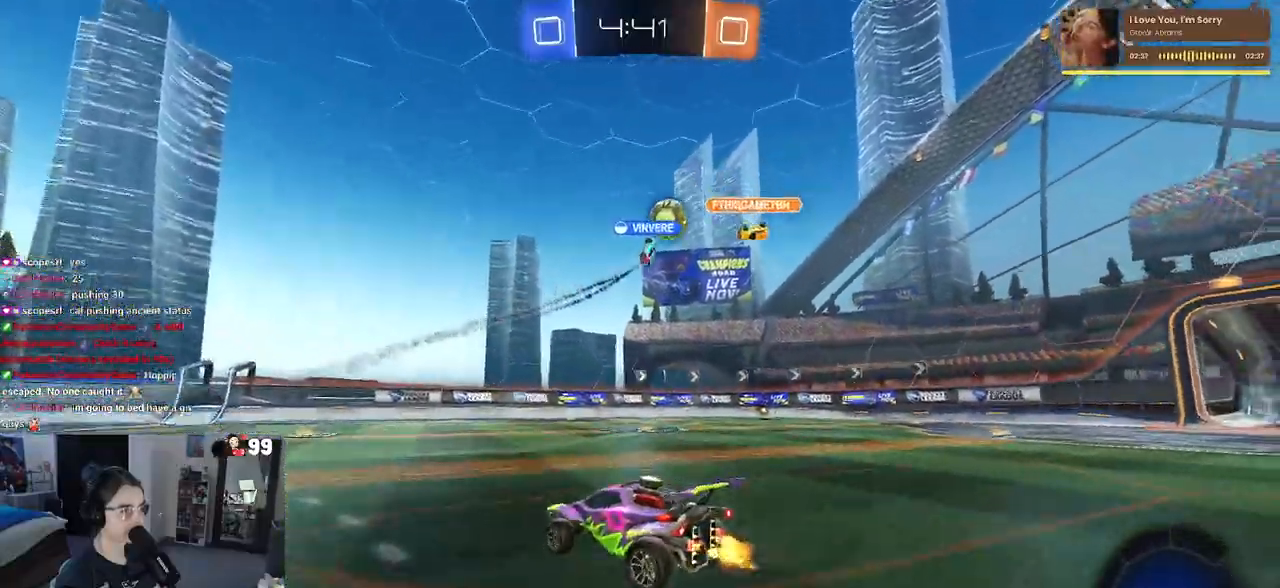
Gameplay with a controller (PlayStation layout); each line is a JSON object with the inputs held at the frame after it. "events" lists button and stick changes between this image and that frame as [ms after this image, input, new state], when the widget could be followed in between.
{"buttons": ["SQUARE", "R2"], "left_stick": "down-left", "right_stick": "center", "events": [[33, "R1", "down"], [50, "CROSS", "down"], [100, "left_stick", "up"], [150, "CROSS", "up"], [200, "CROSS", "down"], [250, "SQUARE", "down"], [250, "left_stick", "down-left"], [283, "CROSS", "up"], [483, "R1", "up"]]}
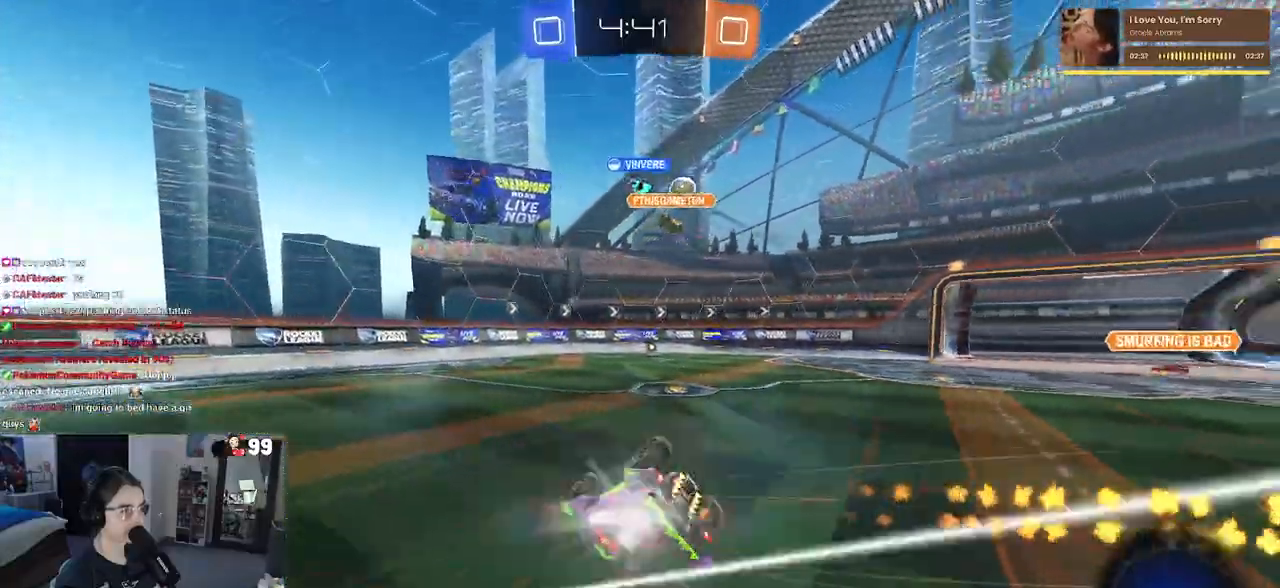
{"buttons": ["SQUARE", "R2"], "left_stick": "down-left", "right_stick": "center", "events": []}
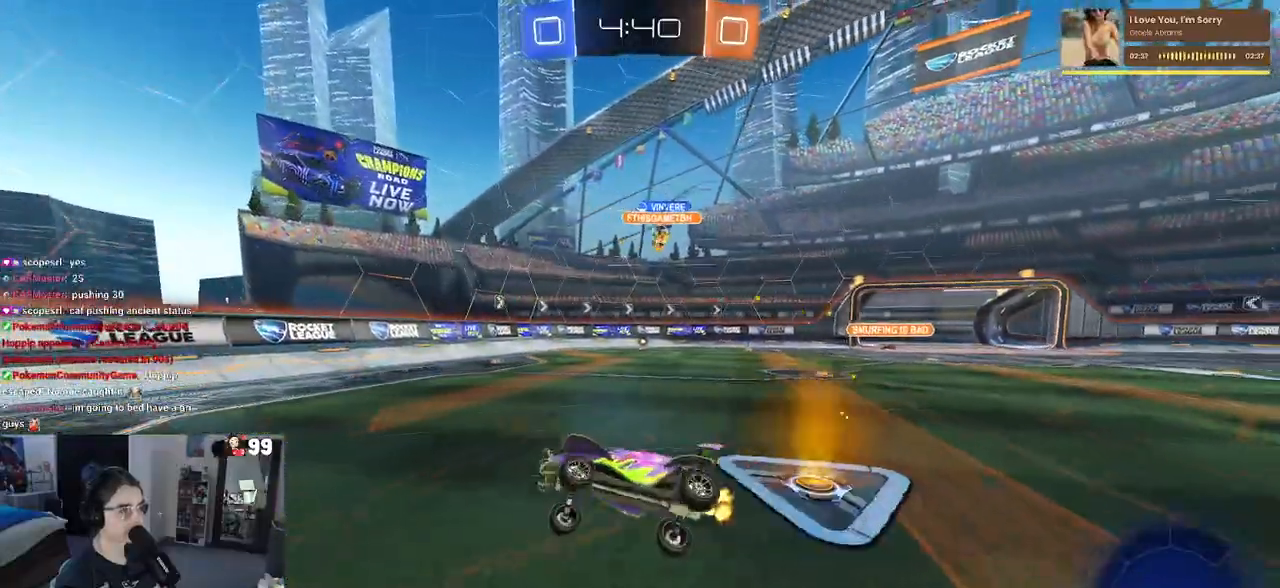
{"buttons": ["SQUARE", "R2"], "left_stick": "left", "right_stick": "center", "events": [[50, "SQUARE", "up"], [50, "left_stick", "center"], [367, "left_stick", "left"], [400, "SQUARE", "down"]]}
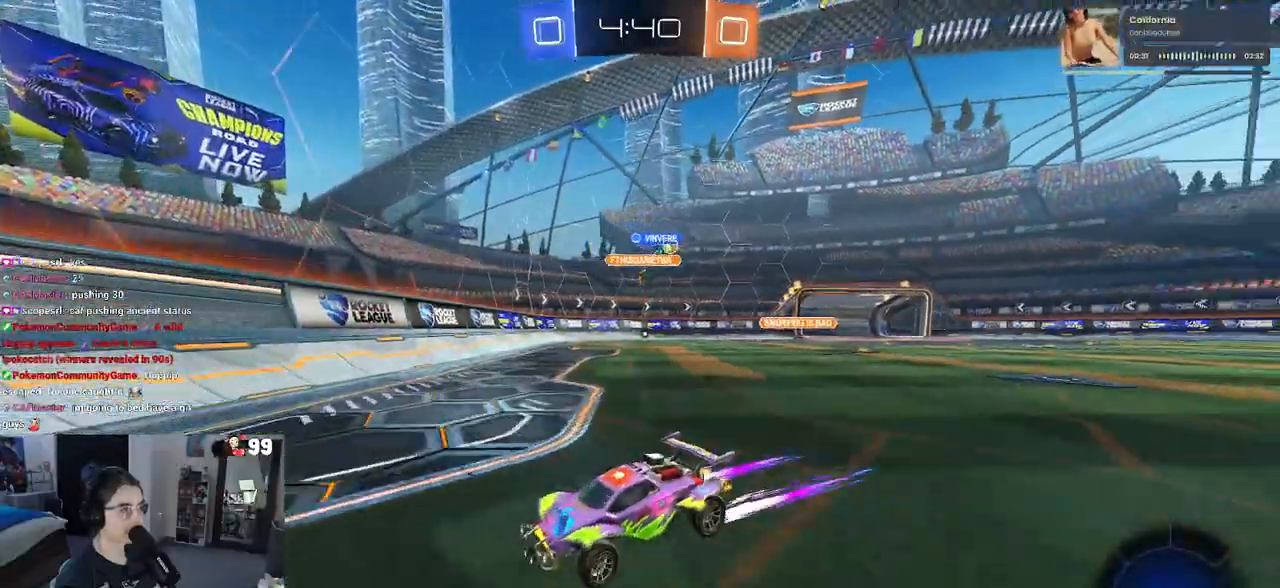
{"buttons": ["R1", "R2"], "left_stick": "left", "right_stick": "center", "events": [[50, "SQUARE", "up"], [417, "R1", "down"]]}
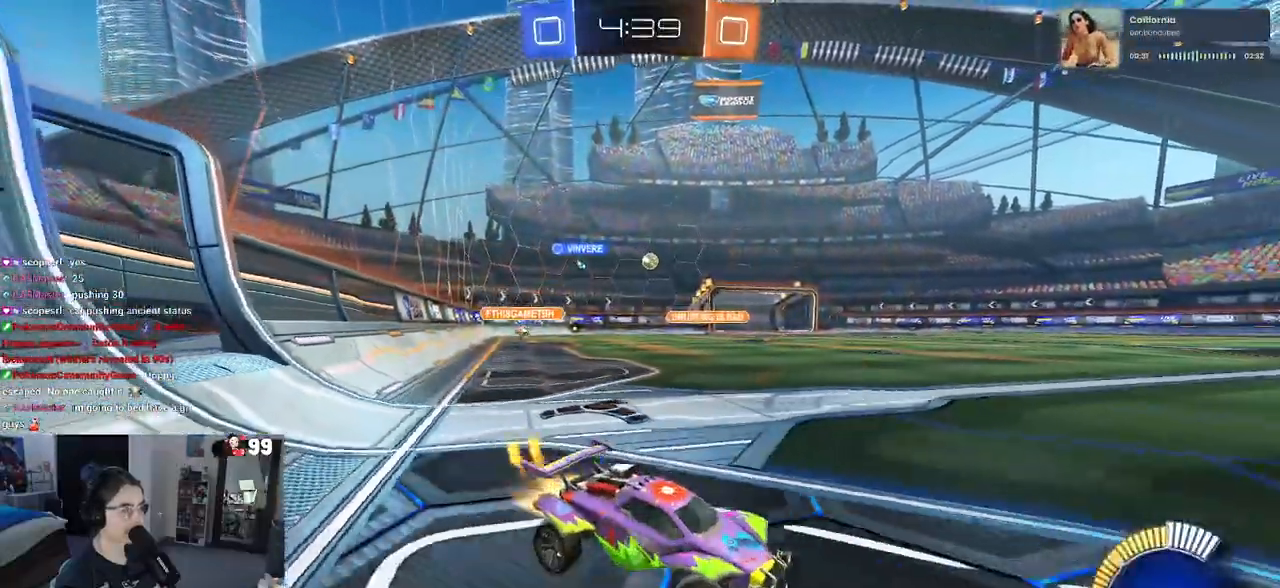
{"buttons": ["R2"], "left_stick": "left", "right_stick": "center", "events": [[300, "R1", "up"]]}
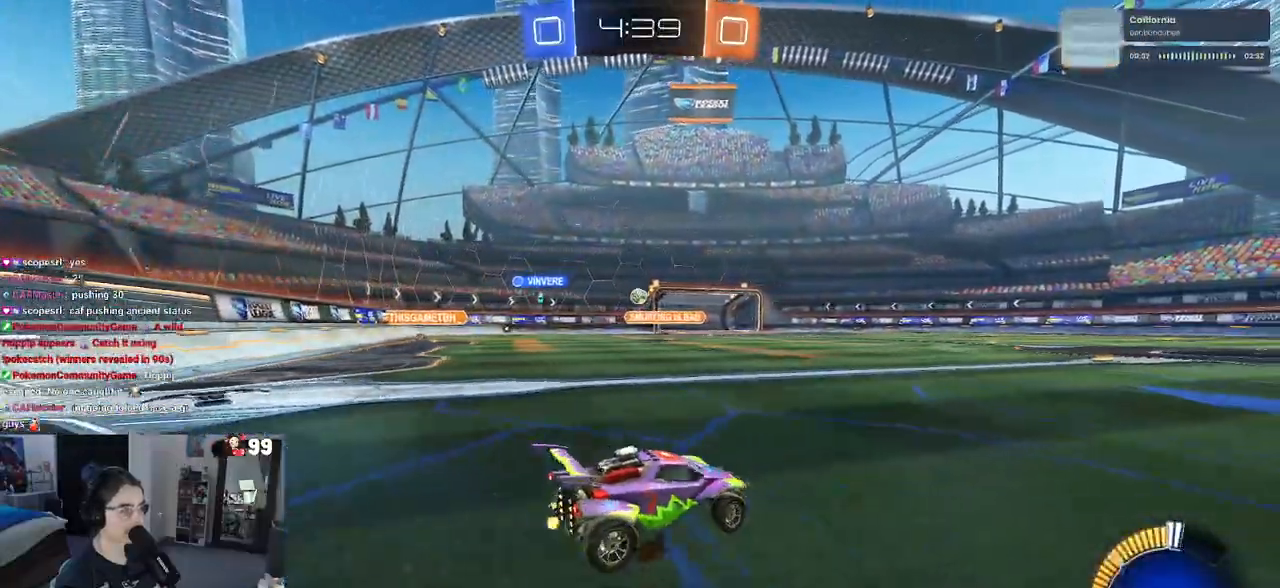
{"buttons": ["R2"], "left_stick": "right", "right_stick": "center", "events": [[200, "left_stick", "center"], [350, "left_stick", "right"]]}
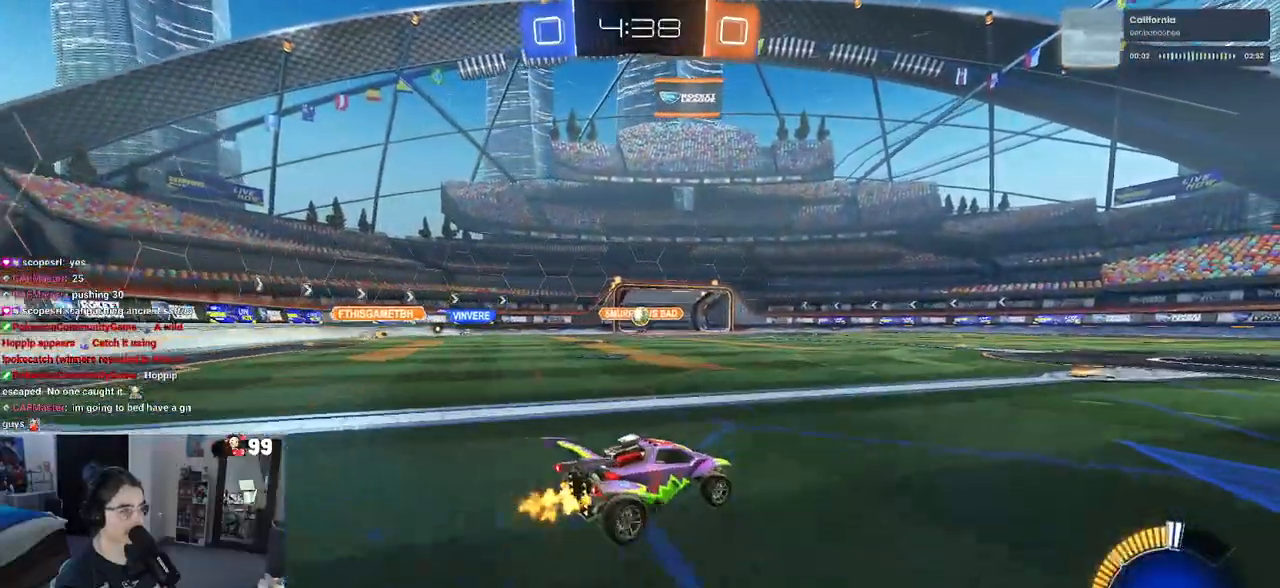
{"buttons": ["R1", "R2"], "left_stick": "right", "right_stick": "center", "events": [[467, "R1", "down"]]}
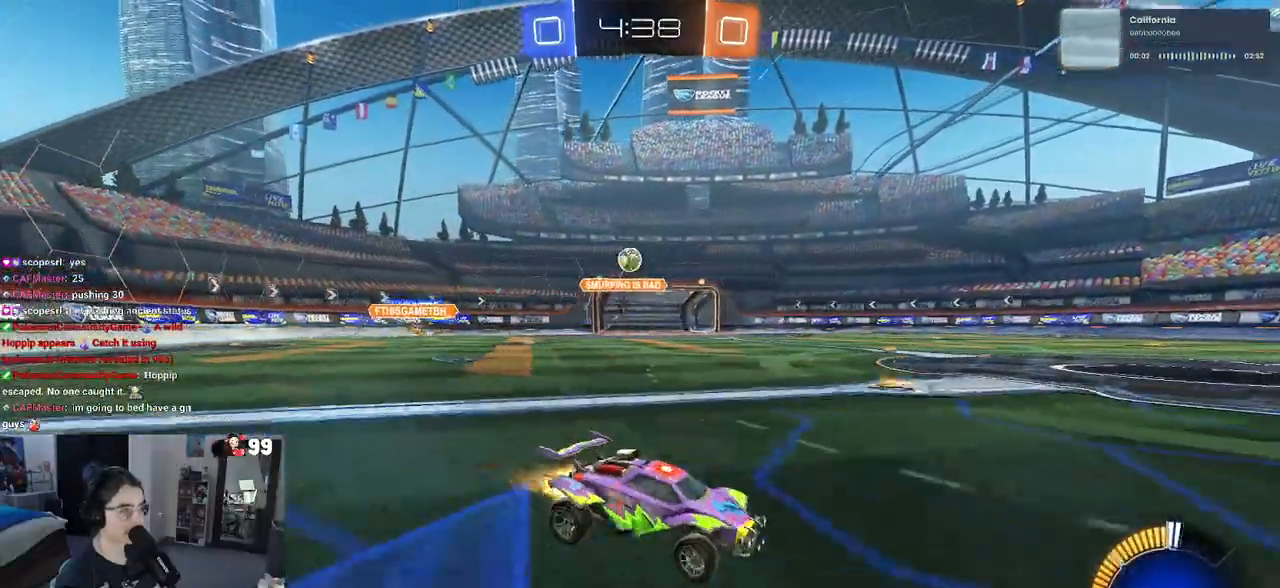
{"buttons": ["R2"], "left_stick": "right", "right_stick": "center", "events": [[417, "R1", "up"]]}
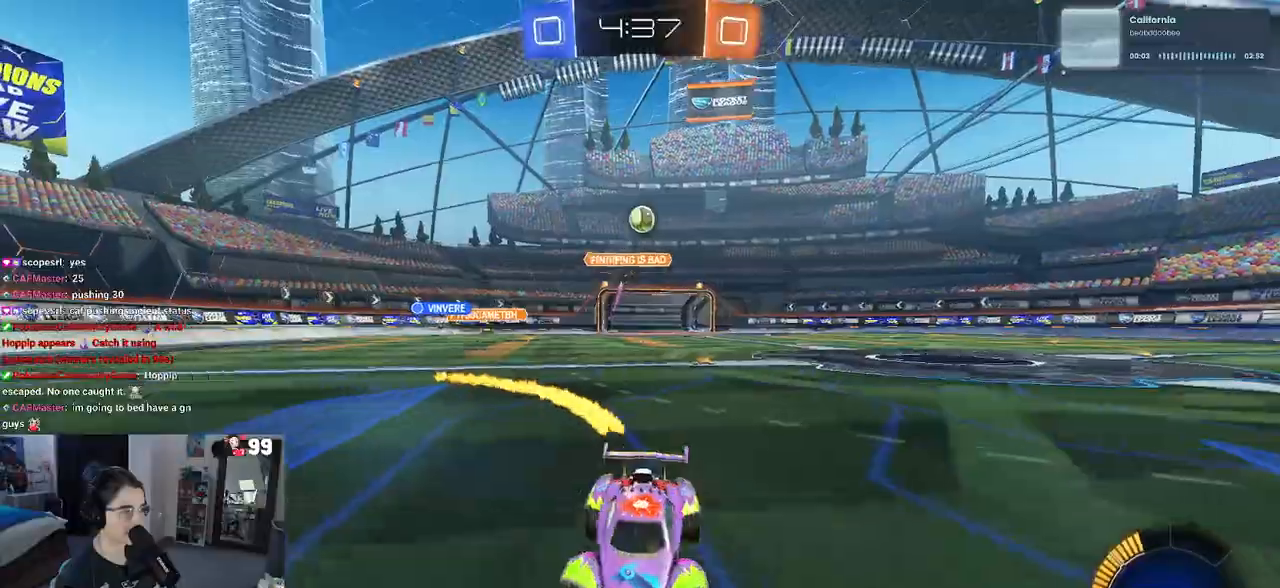
{"buttons": ["R2"], "left_stick": "center", "right_stick": "center", "events": [[50, "left_stick", "center"]]}
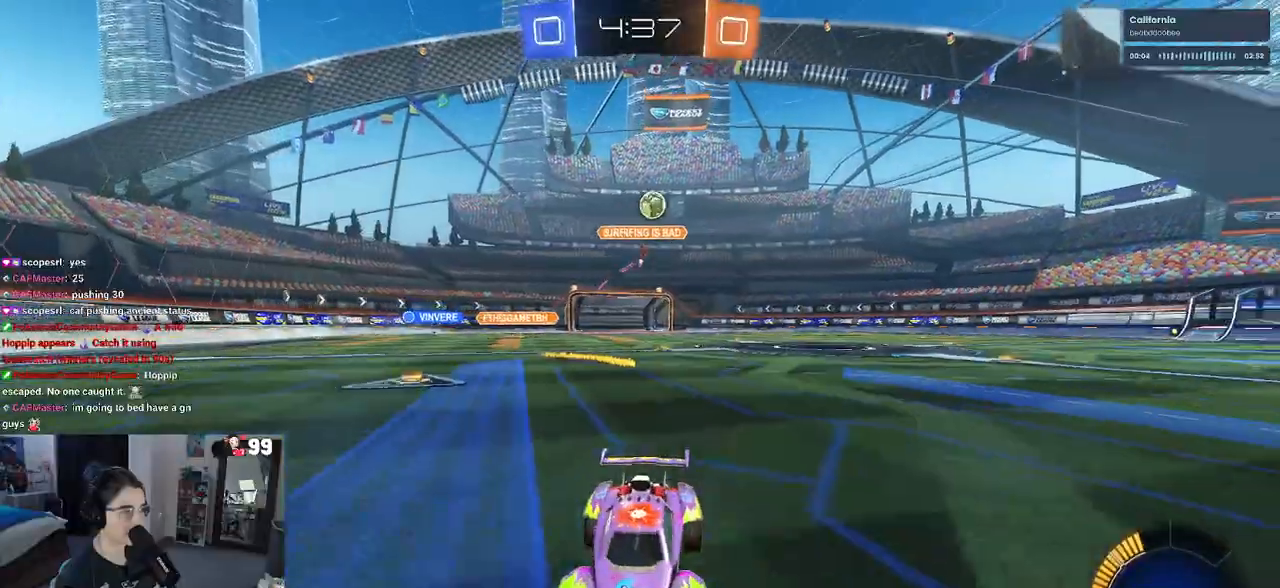
{"buttons": ["R2"], "left_stick": "center", "right_stick": "center", "events": []}
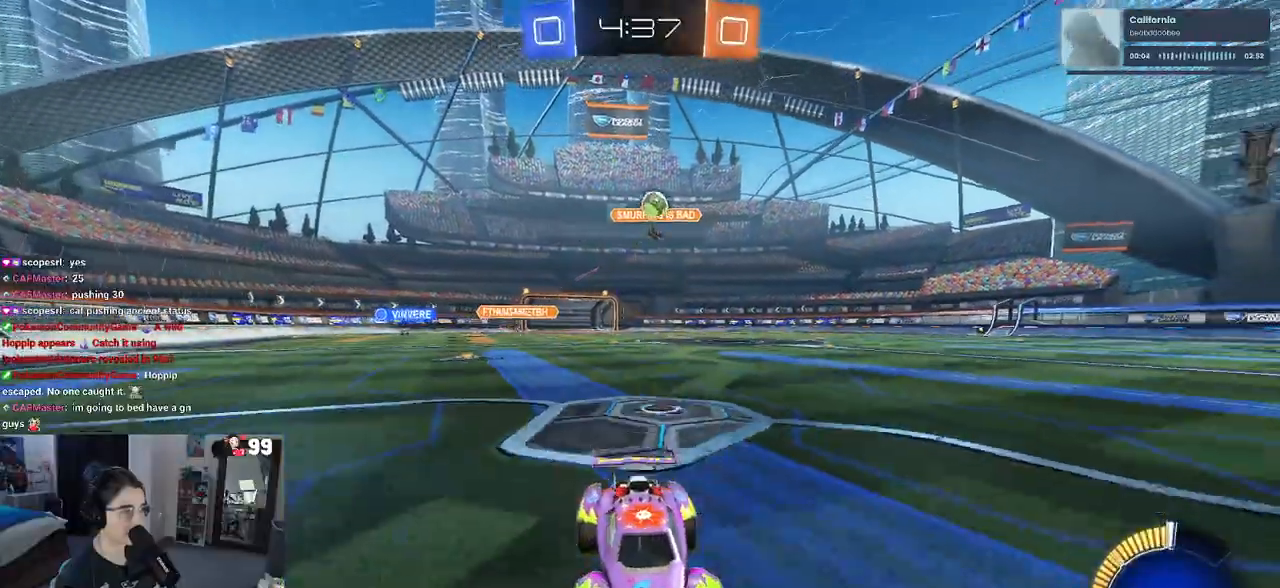
{"buttons": [], "left_stick": "left", "right_stick": "center", "events": [[33, "SQUARE", "down"], [33, "left_stick", "left"], [133, "SQUARE", "up"], [233, "left_stick", "center"], [333, "left_stick", "left"], [450, "R2", "up"]]}
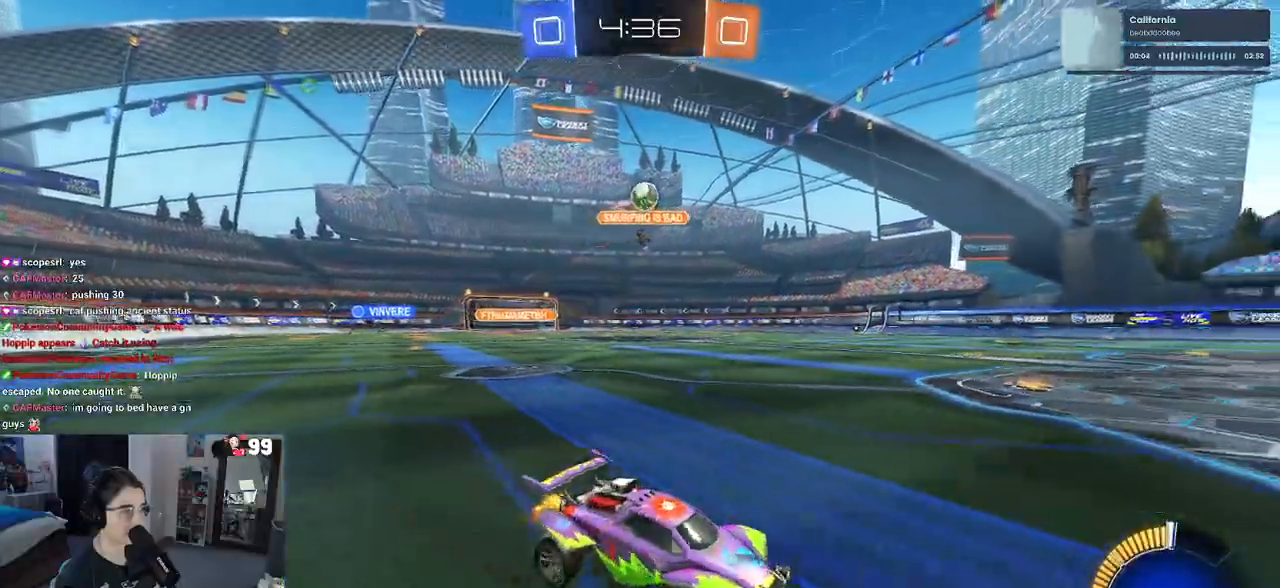
{"buttons": ["R2"], "left_stick": "left", "right_stick": "center", "events": [[100, "R2", "down"], [133, "left_stick", "center"], [383, "left_stick", "left"]]}
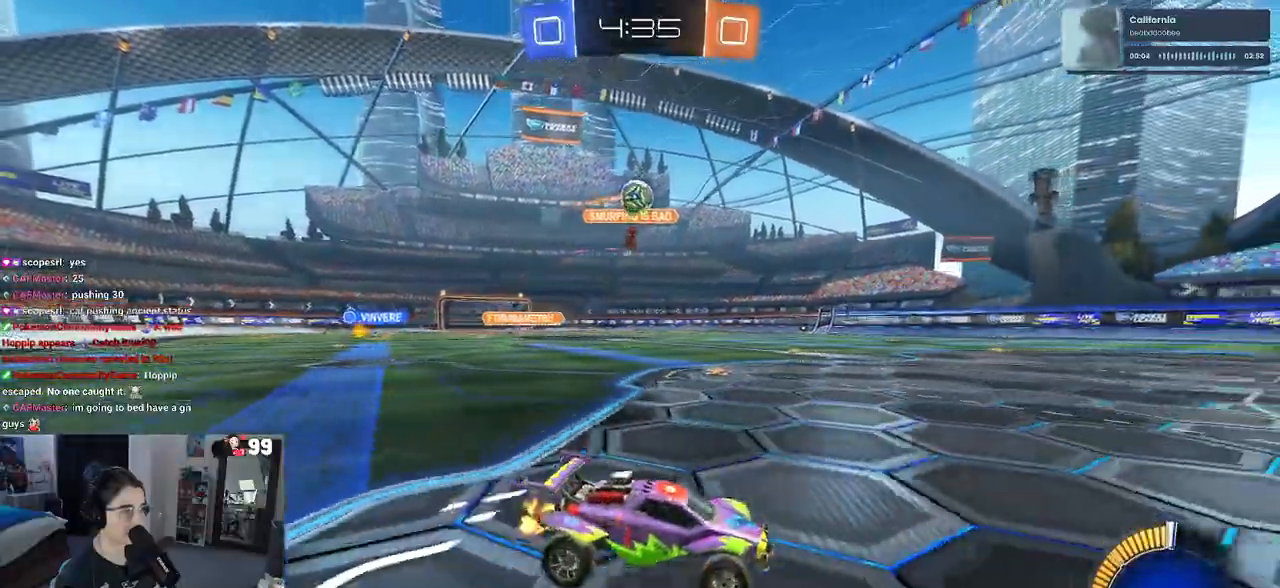
{"buttons": ["CROSS", "R2"], "left_stick": "down", "right_stick": "center", "events": [[350, "CROSS", "down"], [383, "left_stick", "down"]]}
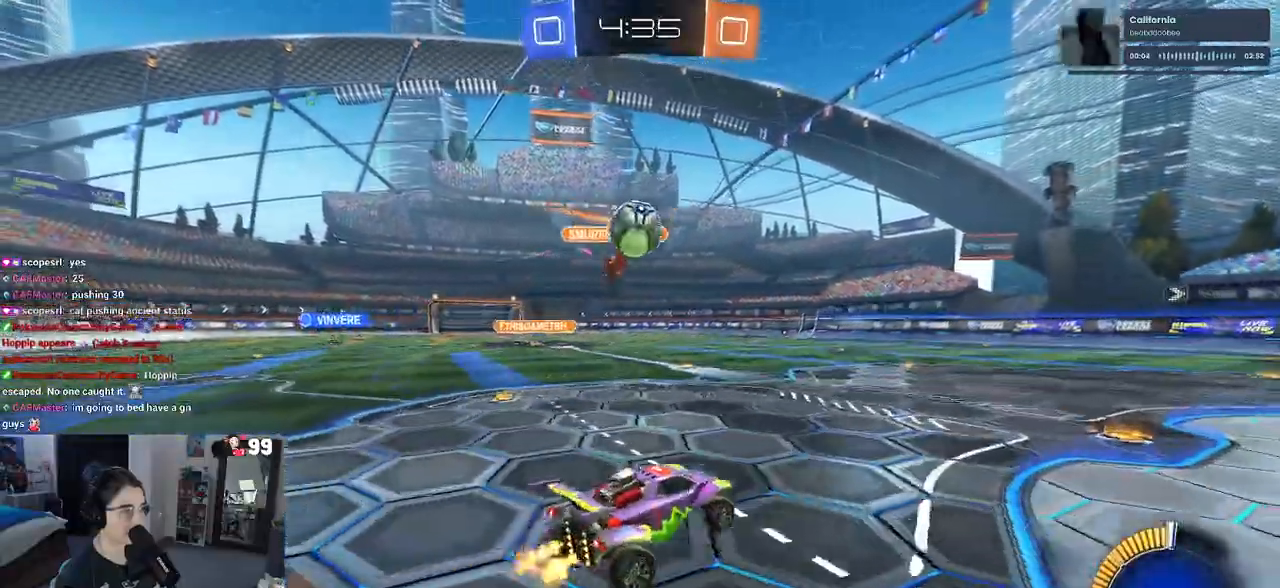
{"buttons": ["CROSS", "R1", "R2"], "left_stick": "right", "right_stick": "center", "events": [[33, "R1", "down"], [150, "CROSS", "up"], [150, "left_stick", "up-left"], [283, "R2", "up"], [317, "left_stick", "right"], [433, "CROSS", "down"], [433, "R2", "down"]]}
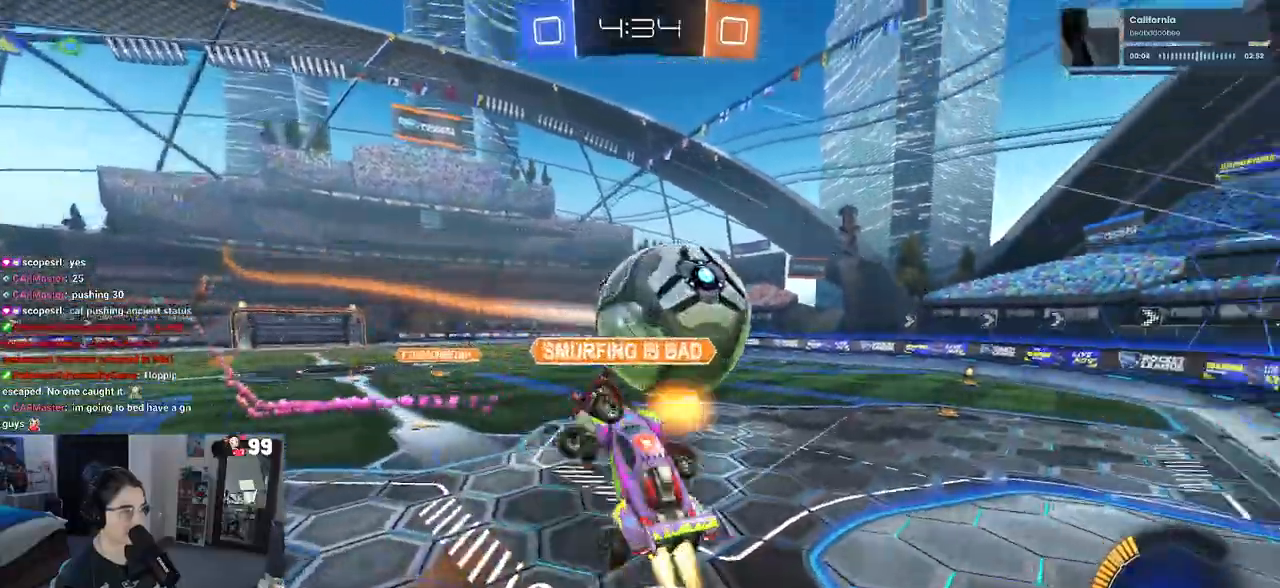
{"buttons": [], "left_stick": "center", "right_stick": "center", "events": [[50, "CROSS", "up"], [67, "R1", "up"], [150, "R2", "up"], [150, "left_stick", "center"]]}
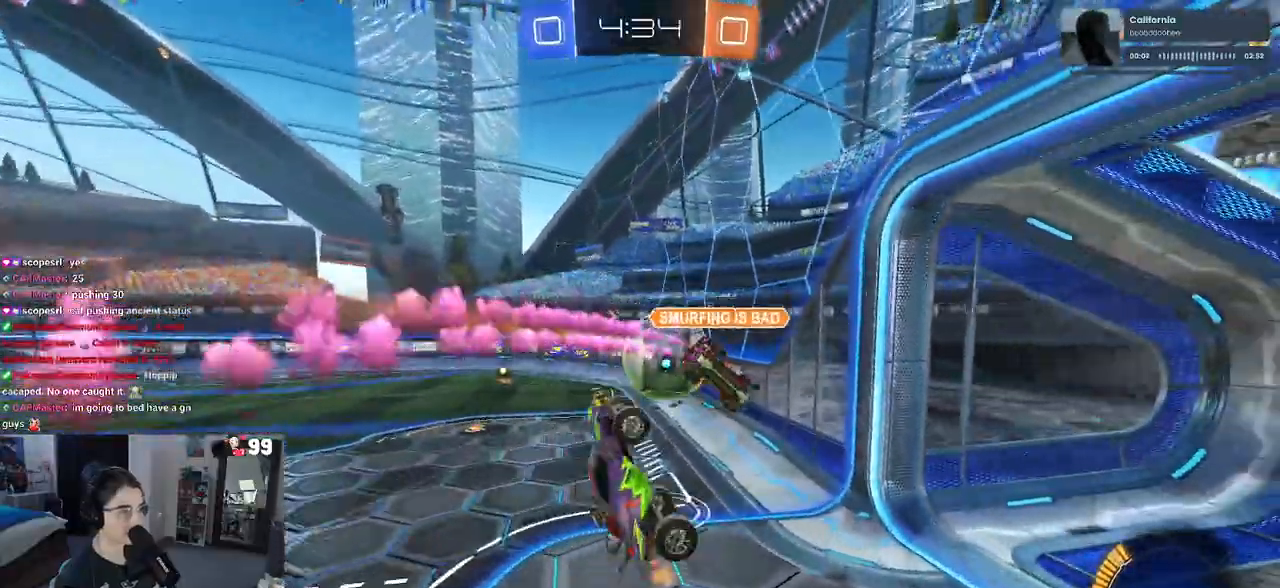
{"buttons": ["R2"], "left_stick": "up-left", "right_stick": "center", "events": [[17, "left_stick", "up-right"], [267, "left_stick", "up"], [300, "R2", "down"], [417, "left_stick", "up-left"]]}
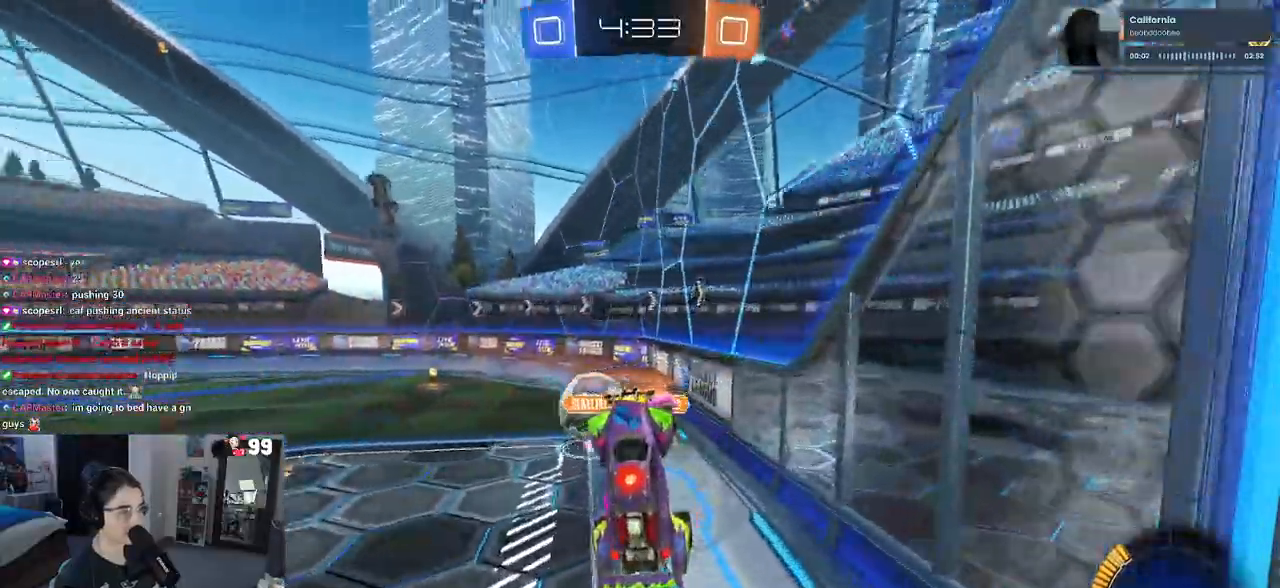
{"buttons": ["R1", "R2"], "left_stick": "up-left", "right_stick": "center", "events": [[33, "SQUARE", "down"], [133, "SQUARE", "up"], [233, "R1", "down"]]}
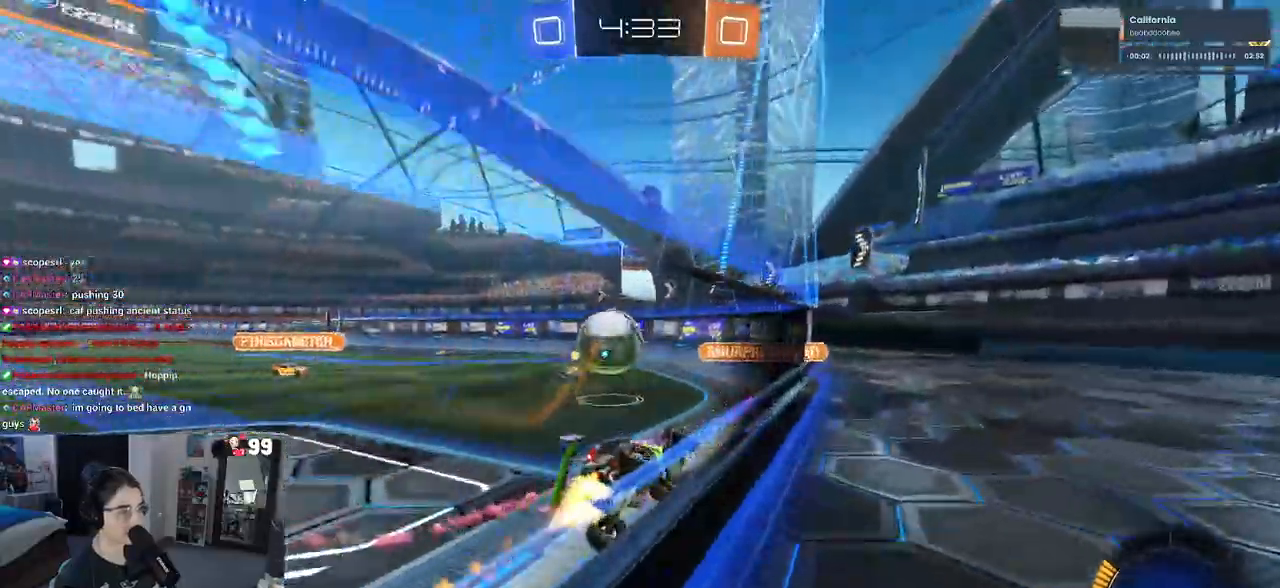
{"buttons": ["R1", "R2"], "left_stick": "left", "right_stick": "center", "events": [[250, "left_stick", "left"]]}
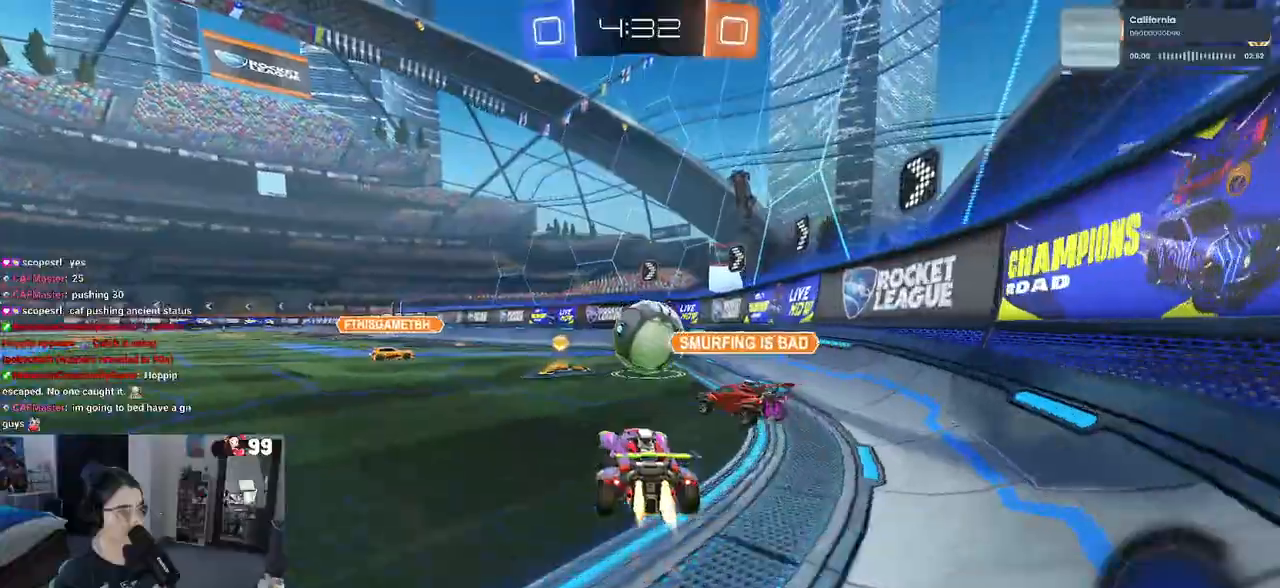
{"buttons": ["R1", "R2"], "left_stick": "center", "right_stick": "center", "events": [[50, "left_stick", "right"], [450, "left_stick", "center"]]}
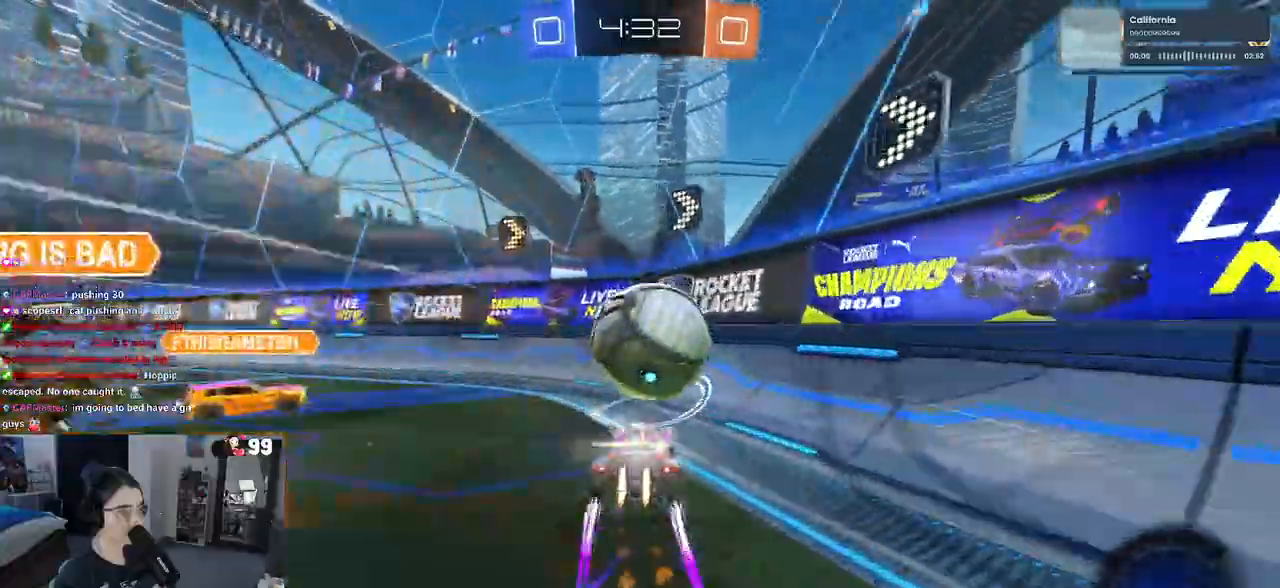
{"buttons": ["R2"], "left_stick": "center", "right_stick": "center", "events": [[100, "left_stick", "right"], [167, "left_stick", "center"], [217, "left_stick", "left"], [333, "R1", "up"], [350, "left_stick", "center"]]}
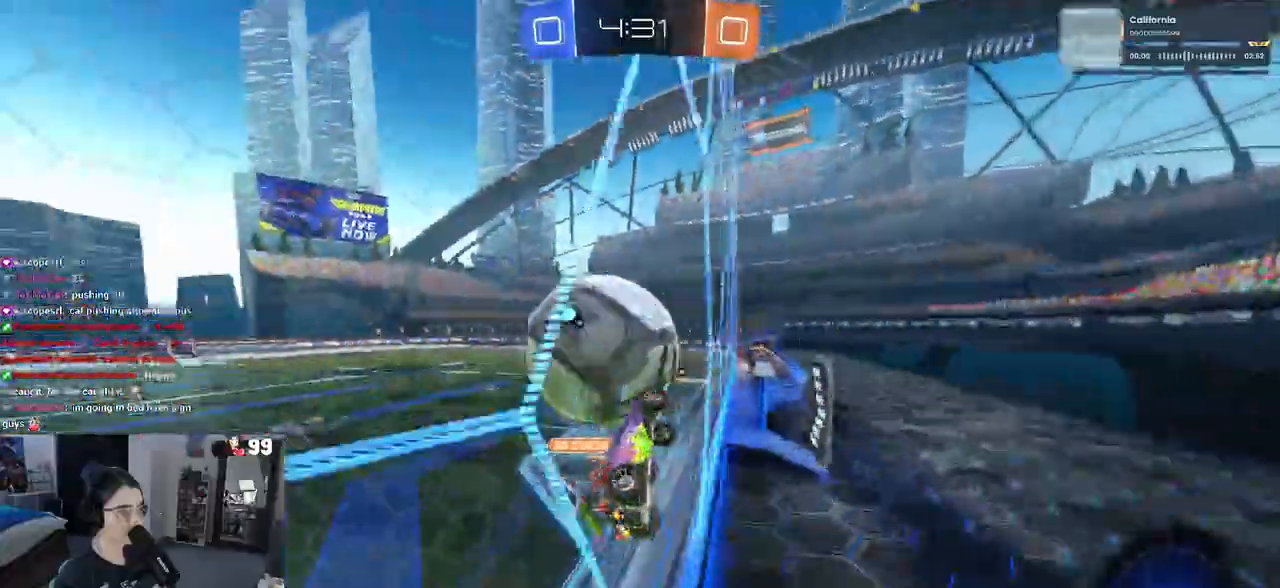
{"buttons": ["R2"], "left_stick": "center", "right_stick": "center", "events": [[33, "left_stick", "left"], [250, "left_stick", "center"]]}
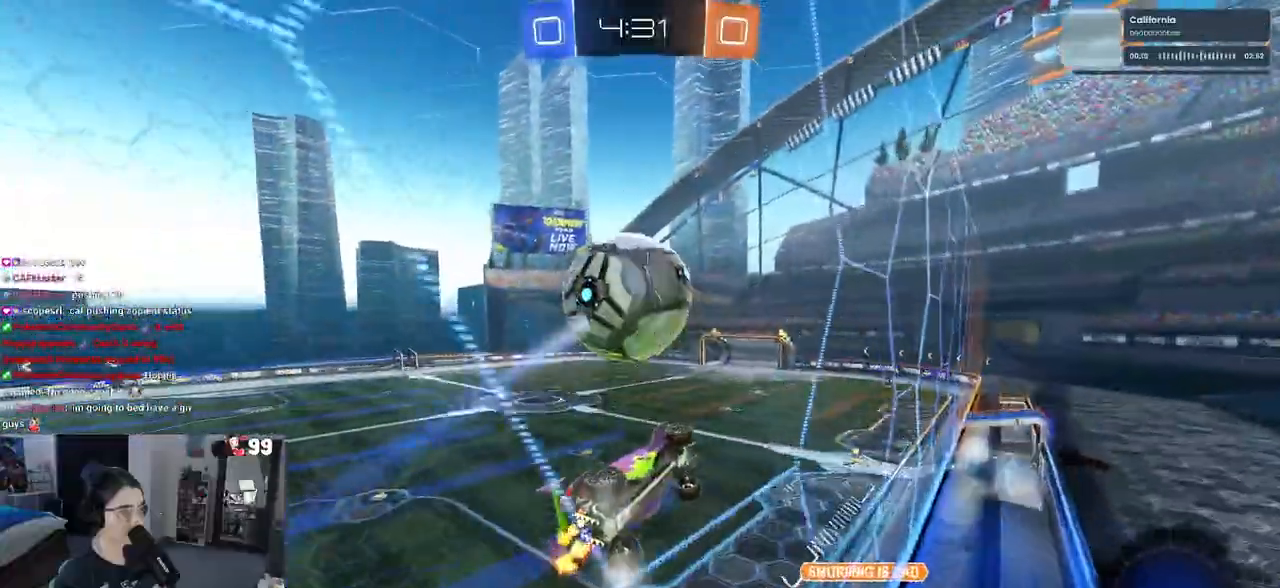
{"buttons": ["R1", "R2"], "left_stick": "center", "right_stick": "center", "events": [[350, "R1", "down"]]}
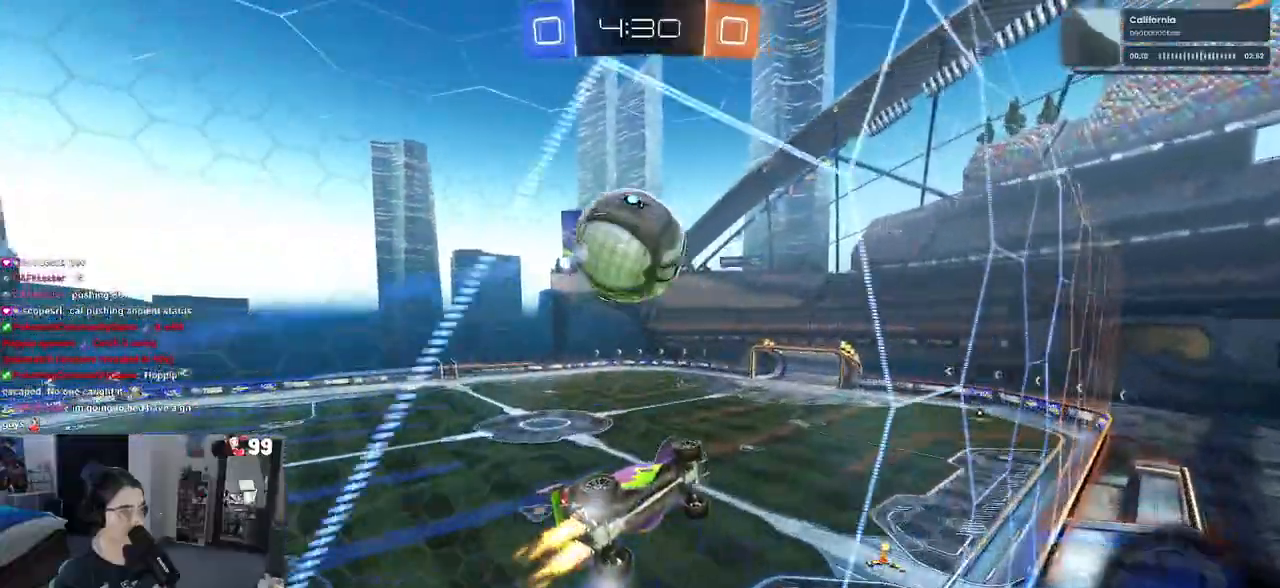
{"buttons": ["R2"], "left_stick": "center", "right_stick": "center", "events": [[50, "R1", "up"], [117, "left_stick", "left"], [250, "left_stick", "center"]]}
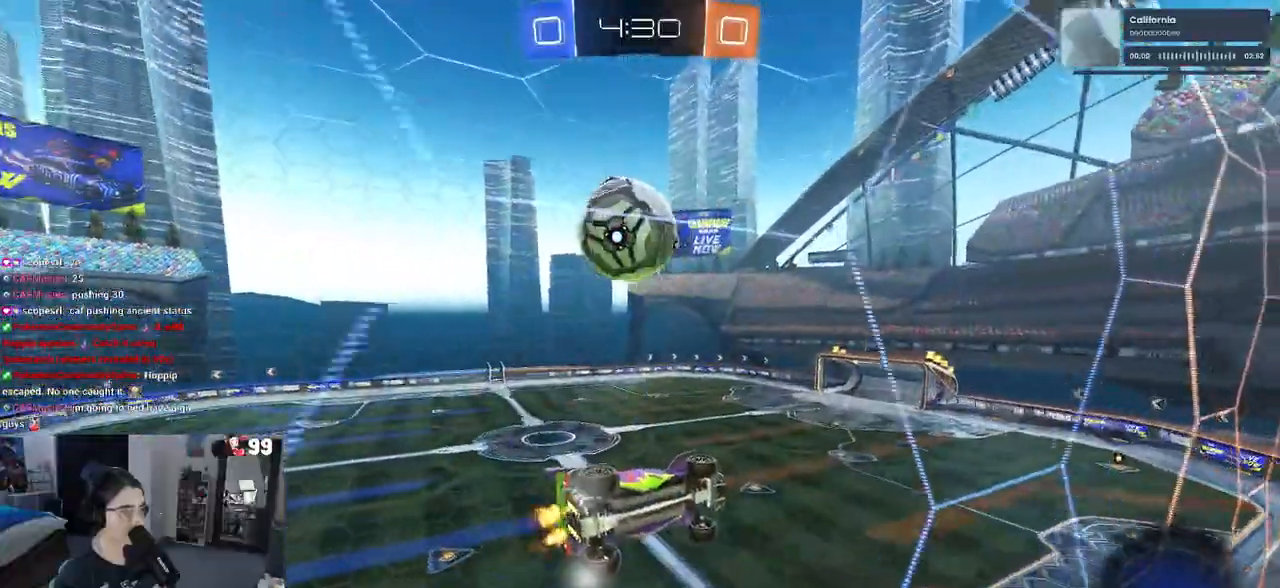
{"buttons": ["R2"], "left_stick": "left", "right_stick": "center", "events": [[200, "left_stick", "left"], [317, "left_stick", "center"], [450, "left_stick", "left"]]}
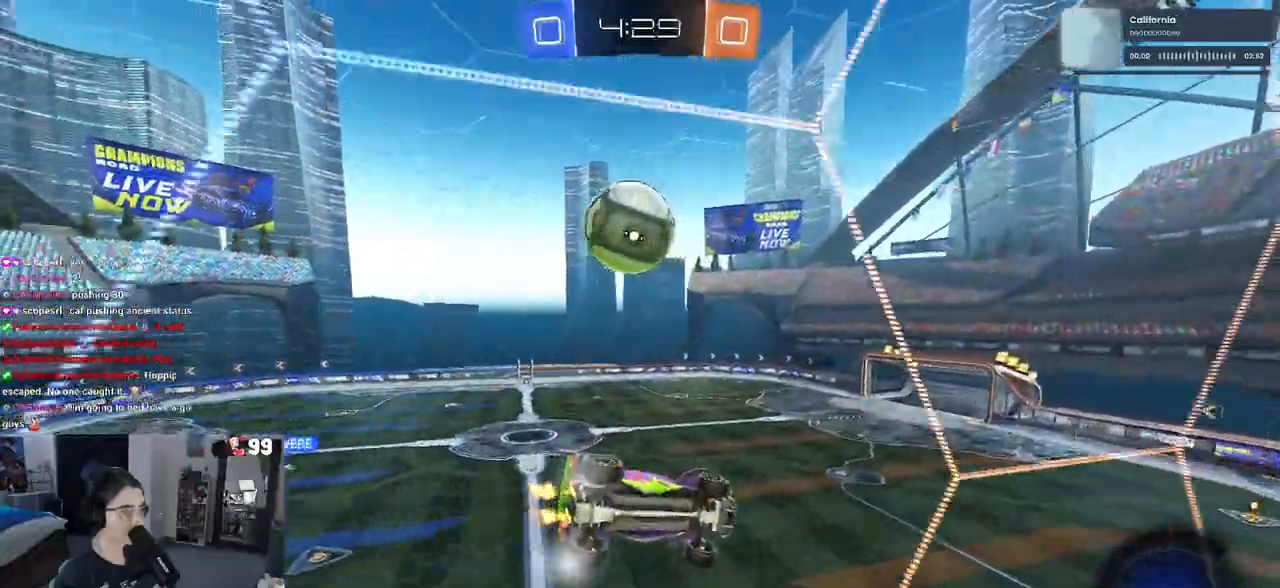
{"buttons": ["TRIANGLE", "R2"], "left_stick": "center", "right_stick": "center", "events": [[133, "left_stick", "center"], [200, "CROSS", "down"], [383, "CROSS", "up"], [433, "TRIANGLE", "down"]]}
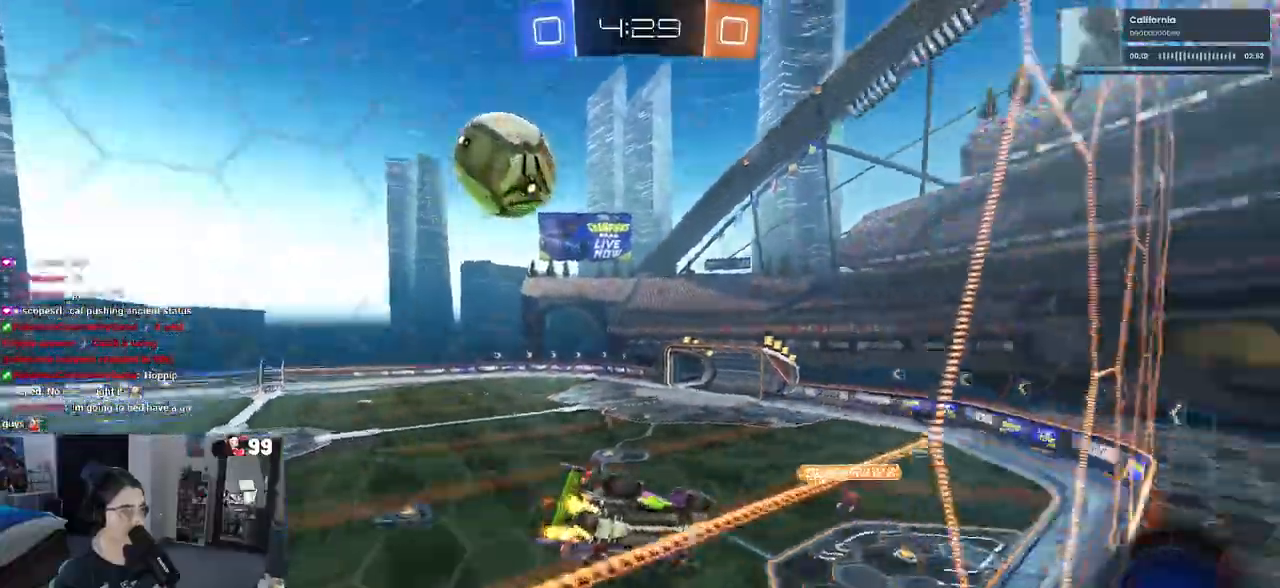
{"buttons": ["R2"], "left_stick": "center", "right_stick": "center"}
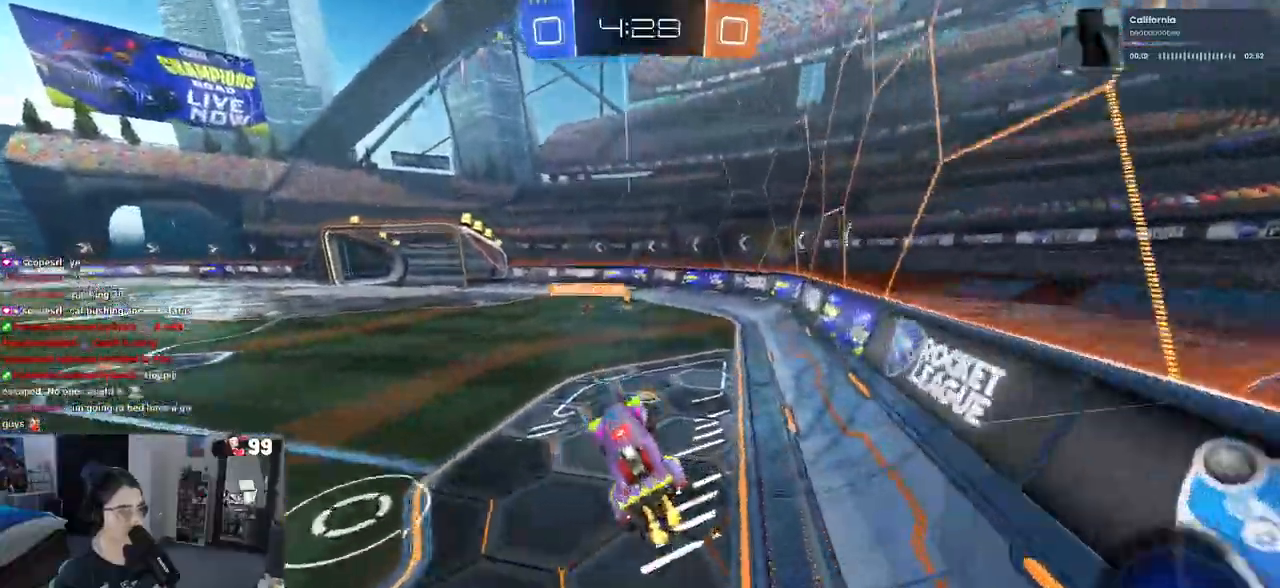
{"buttons": ["R2"], "left_stick": "center", "right_stick": "center", "events": [[67, "left_stick", "up-right"], [133, "left_stick", "up-left"], [250, "left_stick", "center"], [267, "CROSS", "down"], [317, "CROSS", "up"], [317, "left_stick", "up-left"], [417, "left_stick", "center"]]}
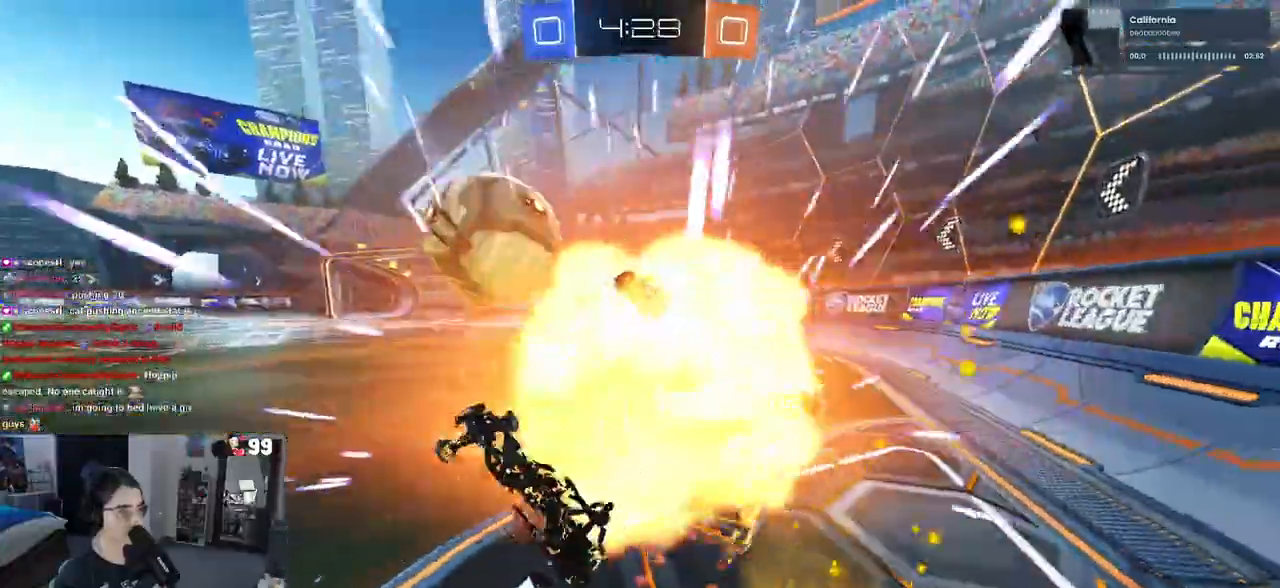
{"buttons": [], "left_stick": "right", "right_stick": "center", "events": [[17, "left_stick", "down"], [133, "left_stick", "left"], [217, "left_stick", "center"], [283, "left_stick", "right"], [417, "R2", "up"]]}
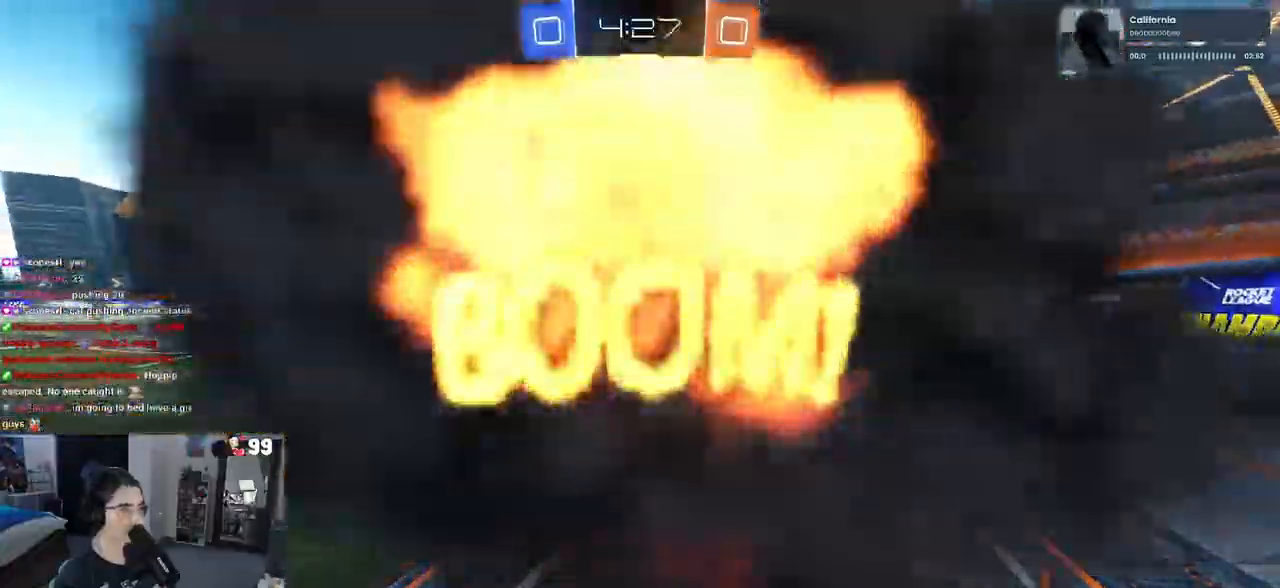
{"buttons": ["R2"], "left_stick": "center", "right_stick": "center", "events": [[17, "left_stick", "up-right"], [117, "R2", "down"], [217, "left_stick", "center"]]}
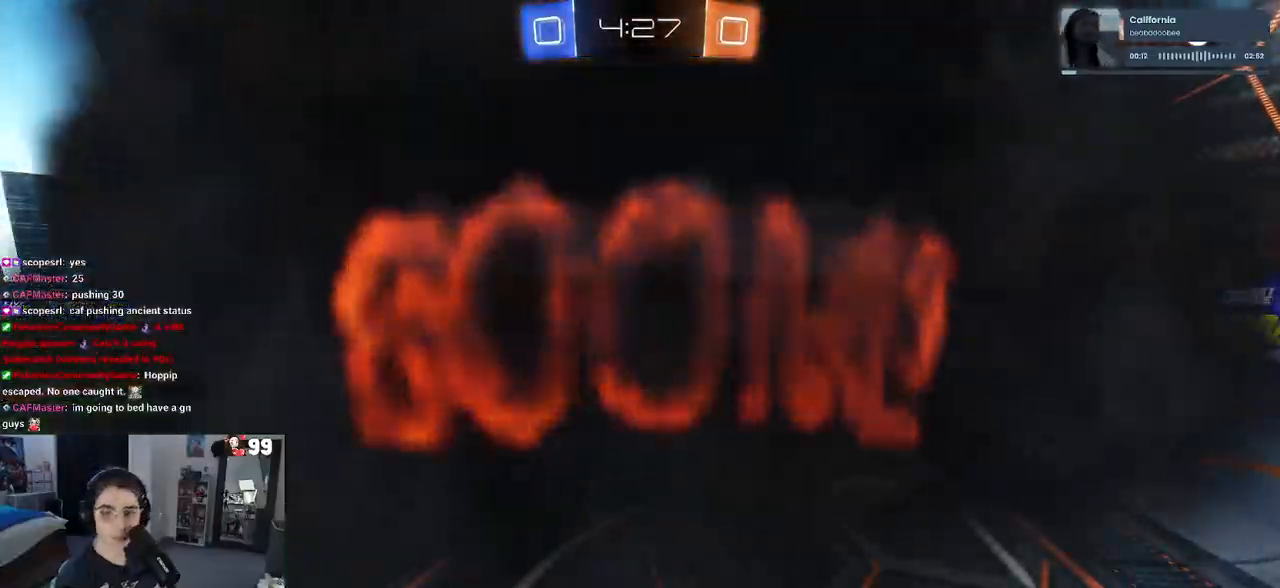
{"buttons": ["R2"], "left_stick": "center", "right_stick": "center", "events": []}